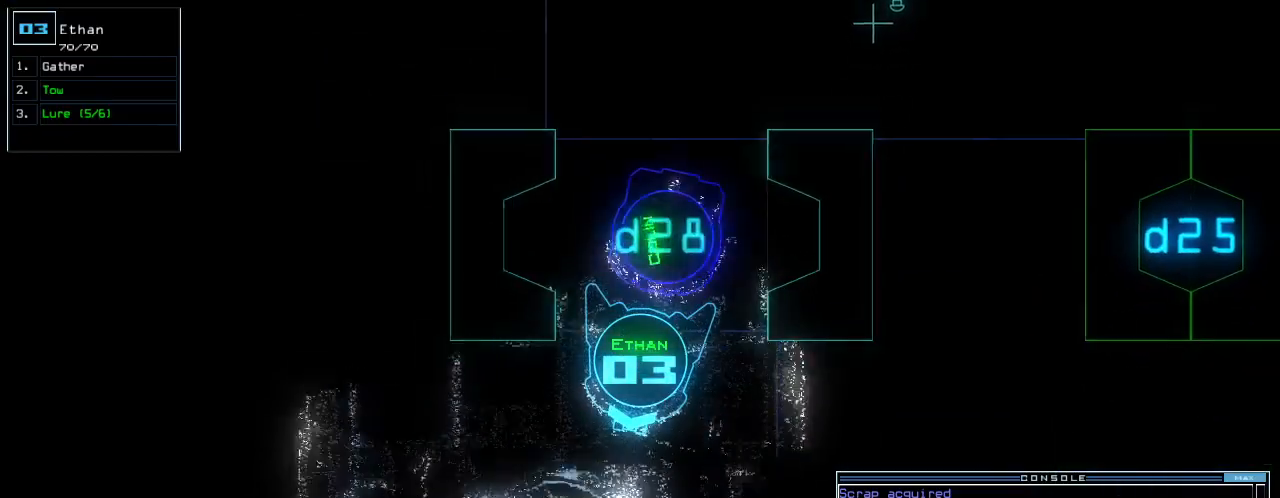
Gameplay with keyboard; each line is a JSON object with the keys held at the frame after it. "events" lists presses ("down") and releases ("up") of ".", "0", "1", "2", "3", "4", "5", "6", "7", "8", "9", "a", "b", "backspace", "c", "caps_lock", "comma", "ctrl_l", "ctrl_r", "d", "down", "e", "equals", "escape", "f", "f8", "g", "h", "i", "j", "k", "l", "left", "m", "minus", "n", "o", "p", "q", "quote", "r", "return", "right", "s", "semicolon", "shift_l", "shift_r", "space", "t", "tab", "tilde", "u", "up", "v", "w", "x", "y" and "z" between this image and that frame as [ms after this image, input, new state], when the widget could be followed in between. No other keys are recorded. Mouse input is not recorded.
{"keys": ["up"]}
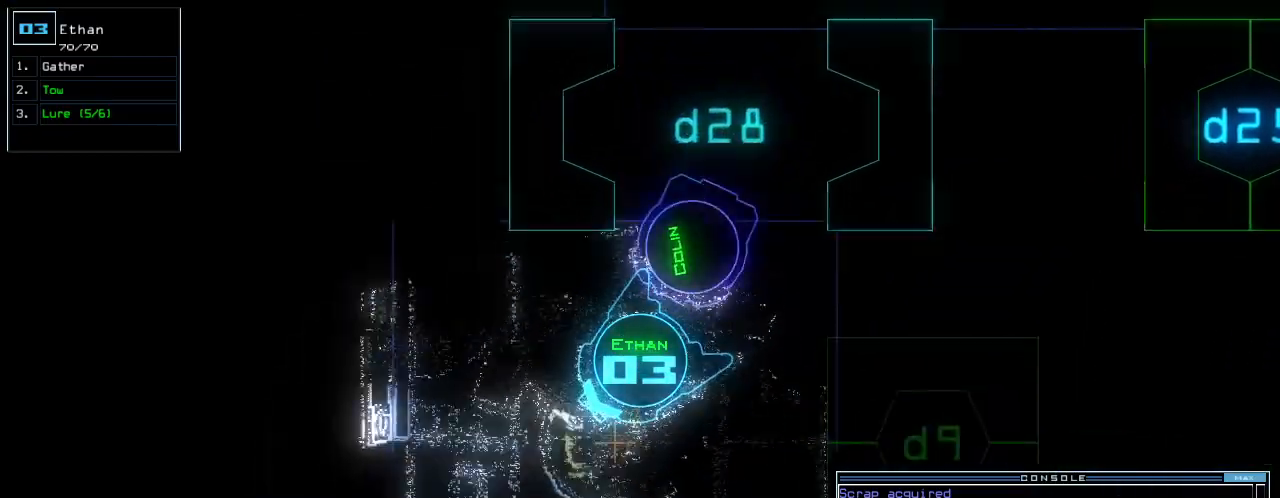
{"keys": ["left", "up"]}
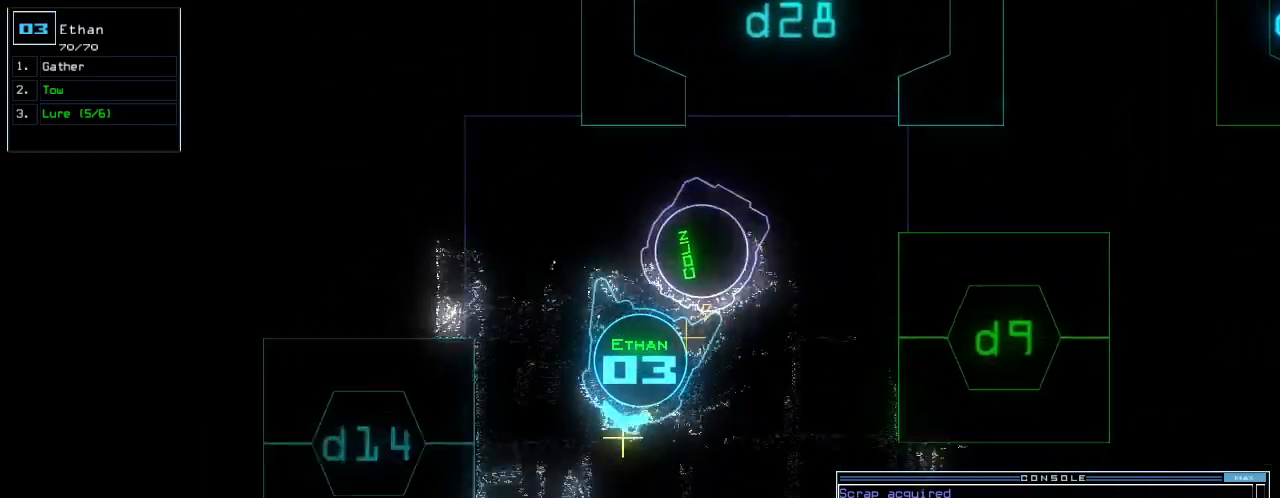
{"keys": ["left", "up"], "events": [[104, "g", "down"], [146, "return", "down"], [167, "g", "up"], [333, "return", "up"]]}
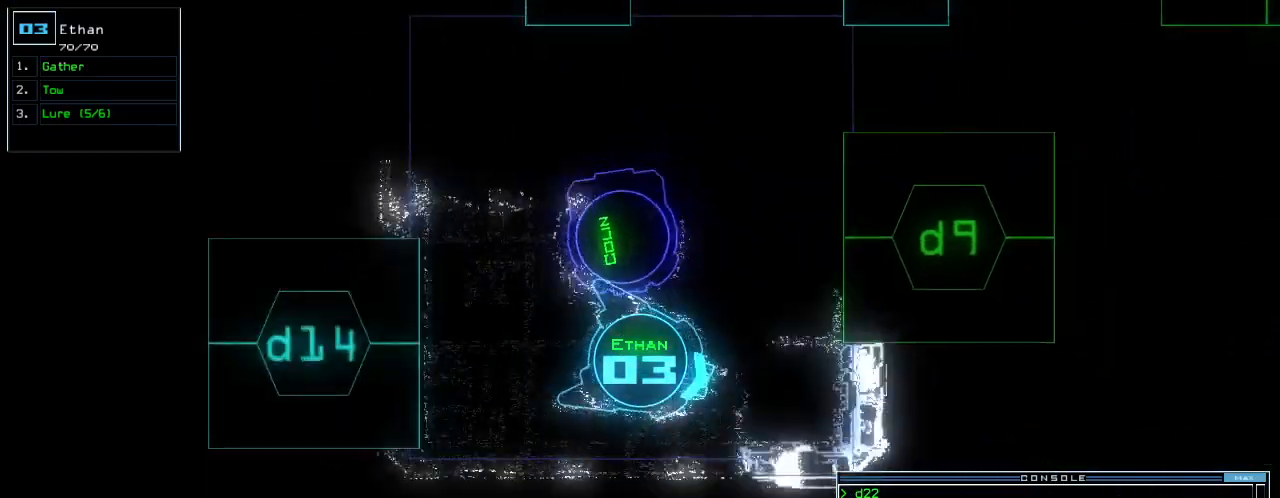
{"keys": ["left", "up"], "events": []}